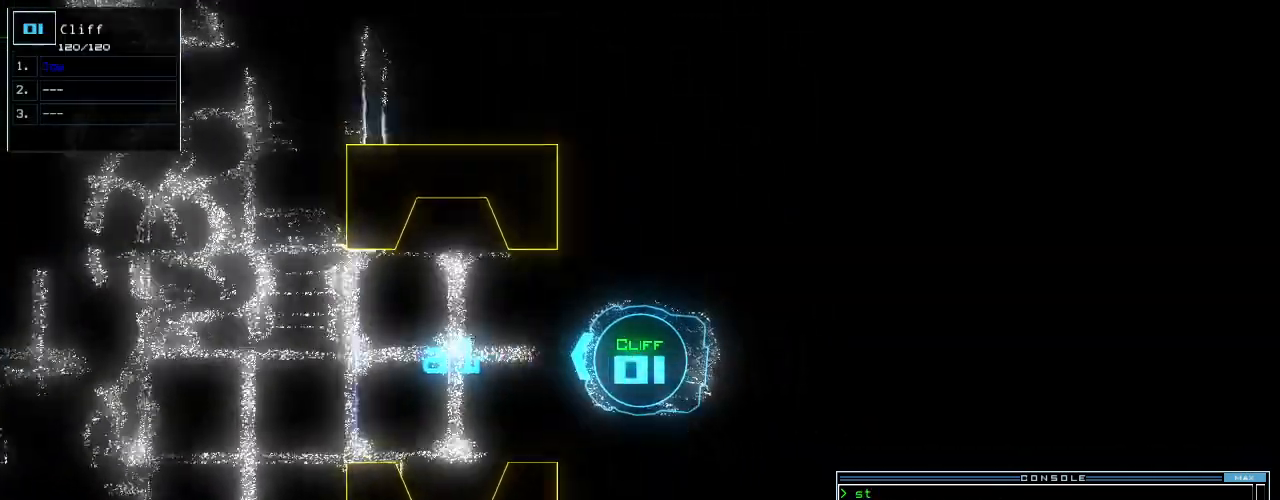
Gameplay with keyboard; each line is a JSON object with the keys held at the frame after it. "events" lists presses ("down") and releases ("up") of ".", "0", "1", "2", "3", "4", "5", "6", "7", "8", "9", "a", "b", "backspace", "c", "caps_lock", "comma", "ctrl_l", "ctrl_r", "d", "down", "e", "equals", "escape", "f", "f8", "g", "h", "i", "j", "k", "l", "left", "m", "minus", "n", "o", "p", "q", "quote", "r", "return", "right", "s", "semicolon", "shift_l", "shift_r", "space", "t", "tab", "tilde", "u", "up", "v", "w", "x", "y" and "z" between this image and that frame as [ms after this image, input, new state], when the widget could be followed in between. No other keys are recorded. Mouse input is not recorded.
{"keys": ["space"]}
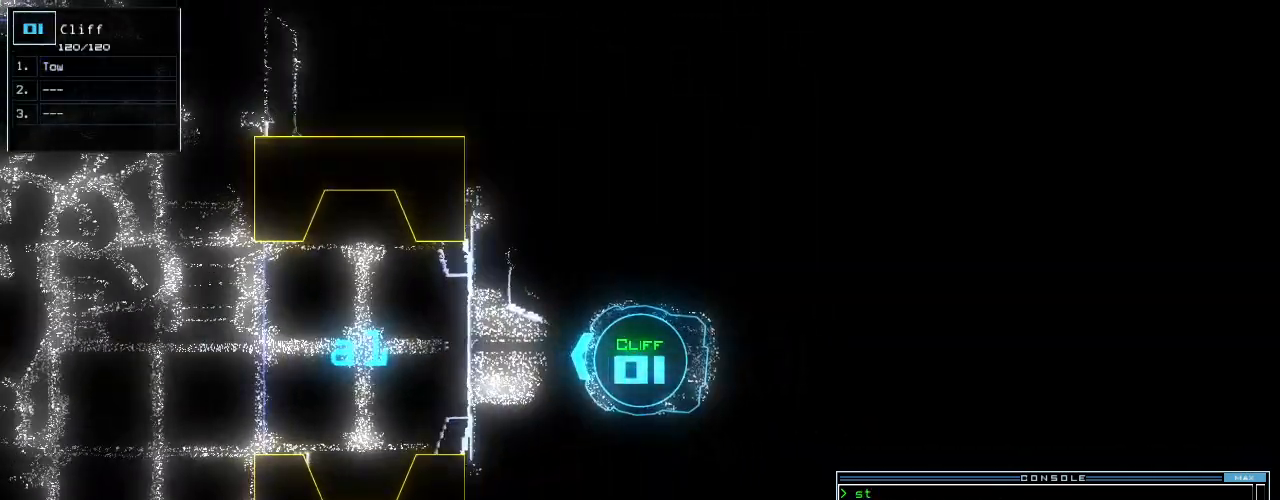
{"keys": [], "events": [[20, "space", "up"]]}
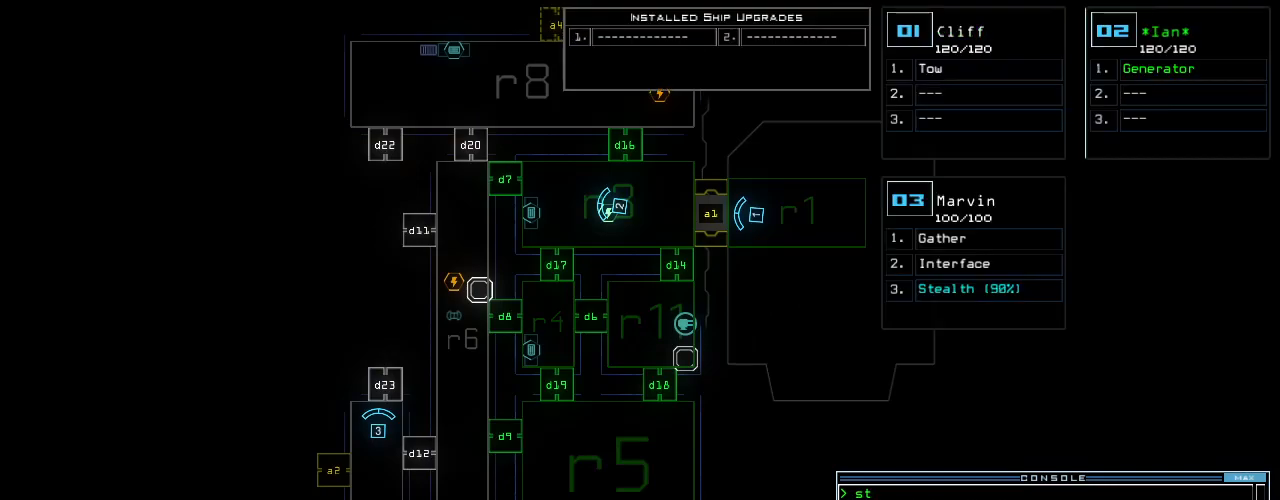
{"keys": [], "events": [[440, "backspace", "down"], [500, "backspace", "up"]]}
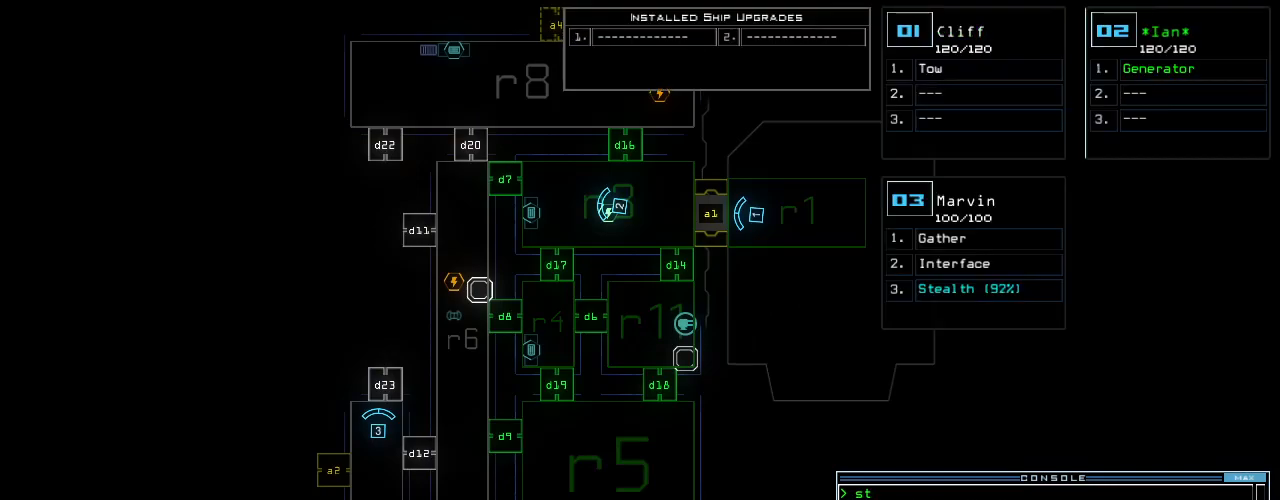
{"keys": []}
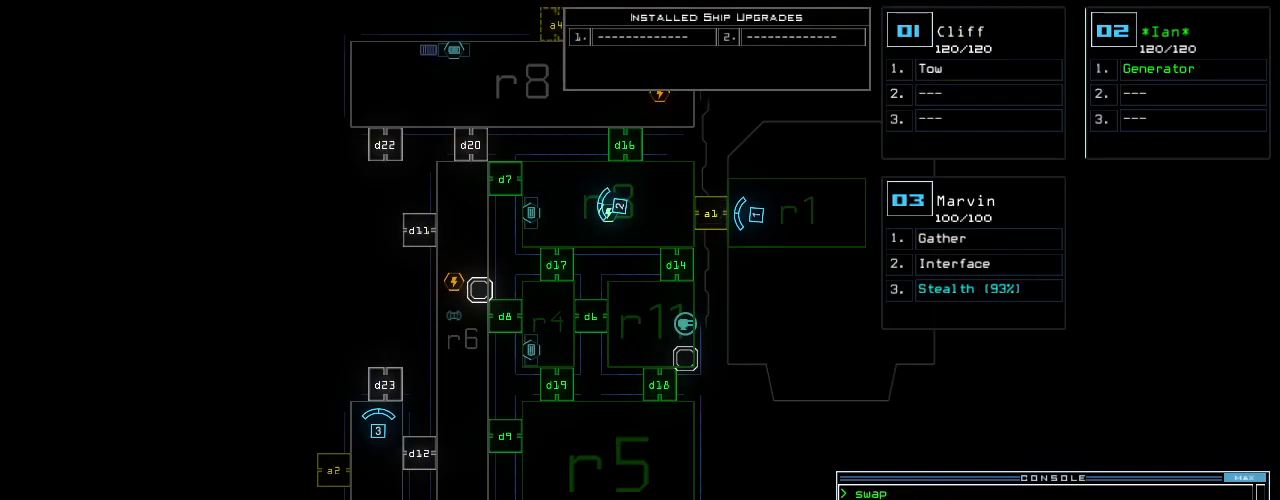
{"keys": ["up"], "events": [[160, "up", "down"]]}
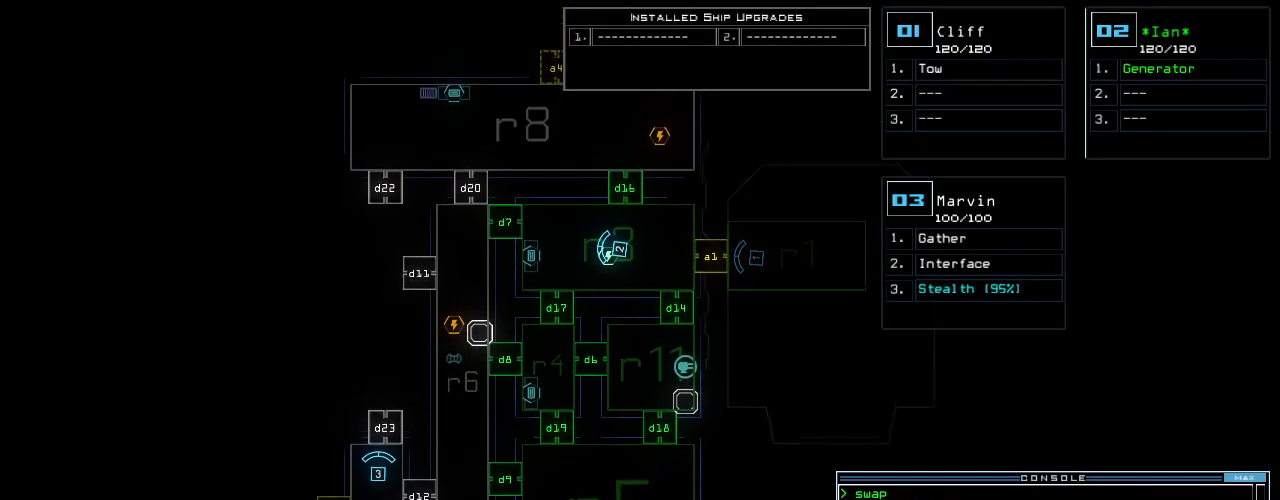
{"keys": ["1"], "events": [[260, "d", "down"], [280, "up", "up"], [340, "d", "up"], [480, "1", "down"]]}
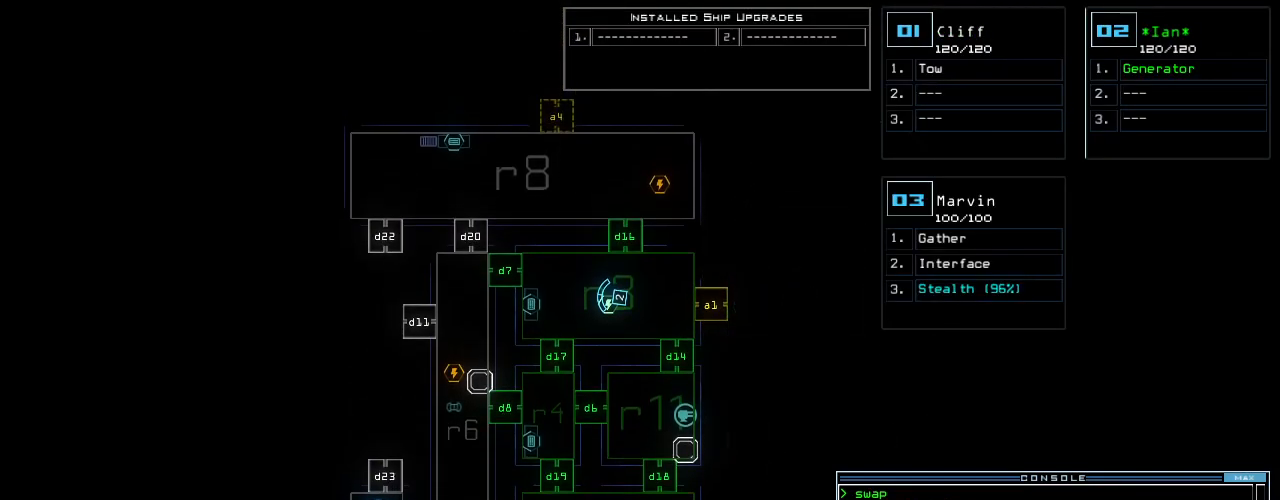
{"keys": ["return"], "events": [[60, "1", "up"], [240, "6", "down"], [300, "6", "up"], [460, "return", "down"]]}
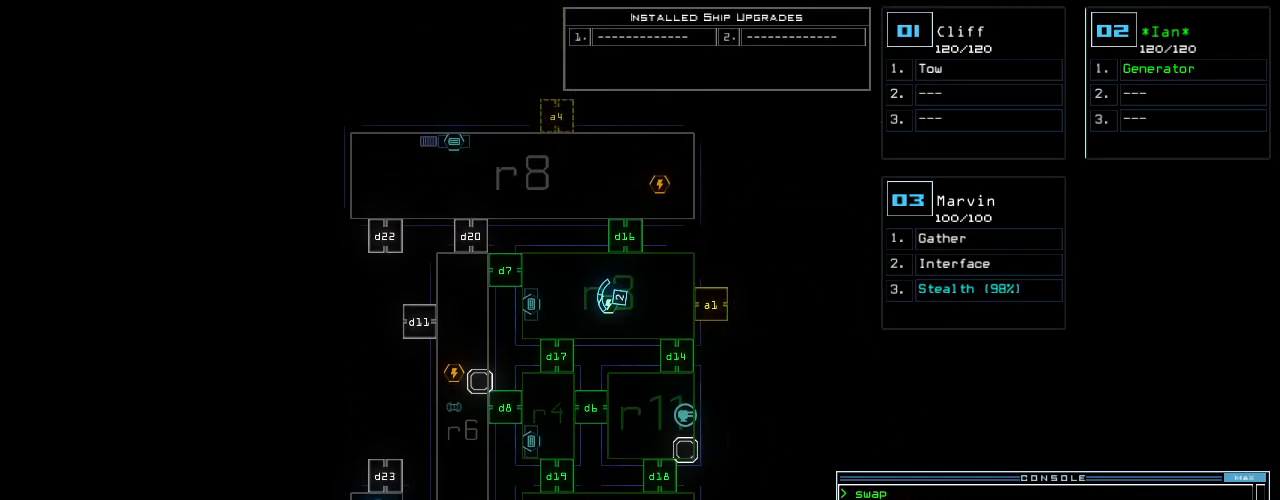
{"keys": ["down", "right"], "events": [[20, "return", "up"], [280, "down", "down"], [340, "2", "down"], [360, "right", "down"], [420, "2", "up"]]}